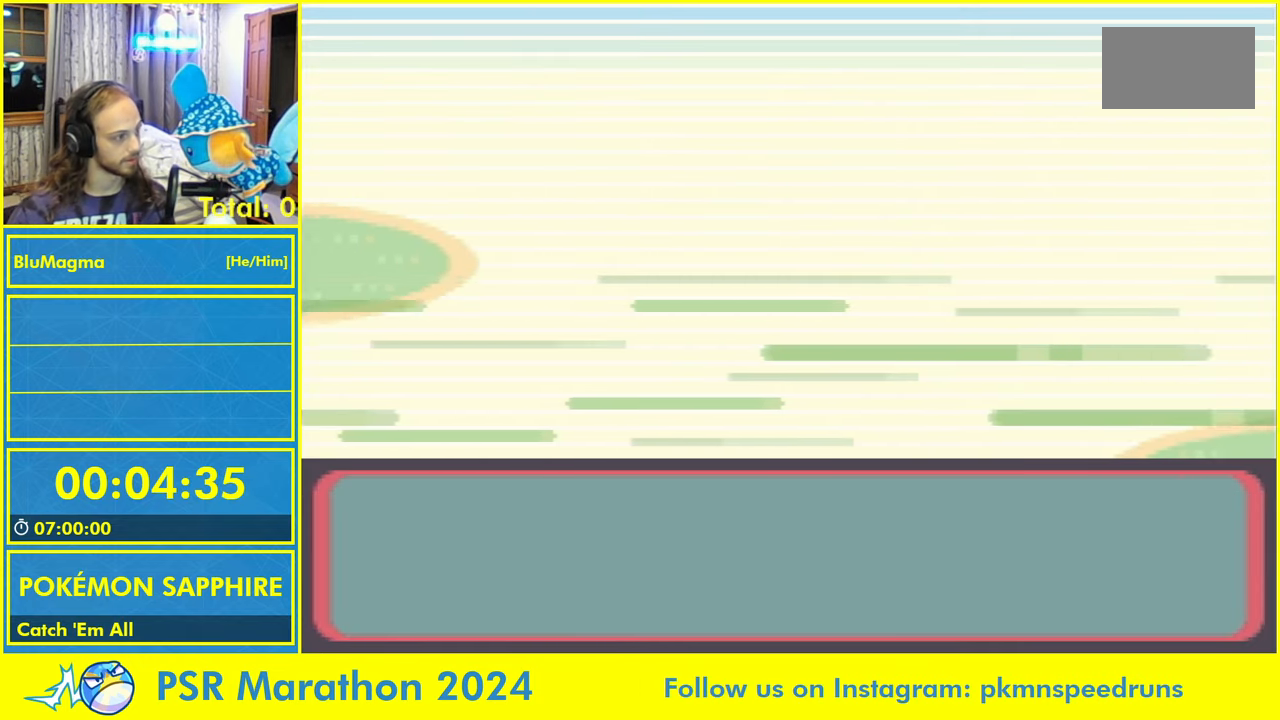
Gameplay with a controller (Nintendo layout); each line is a JSON object with the inputs held at the frame after it (dt_ms = milliseconds from this image to that frame). "events" lists button and stick changes between this image and that frame as [ms after this image, input, new state], when the widget could be followed in between. Not read: L2 L3 R1 R3 SELECT X Y.
{"dt_ms": 500, "buttons": [], "events": []}
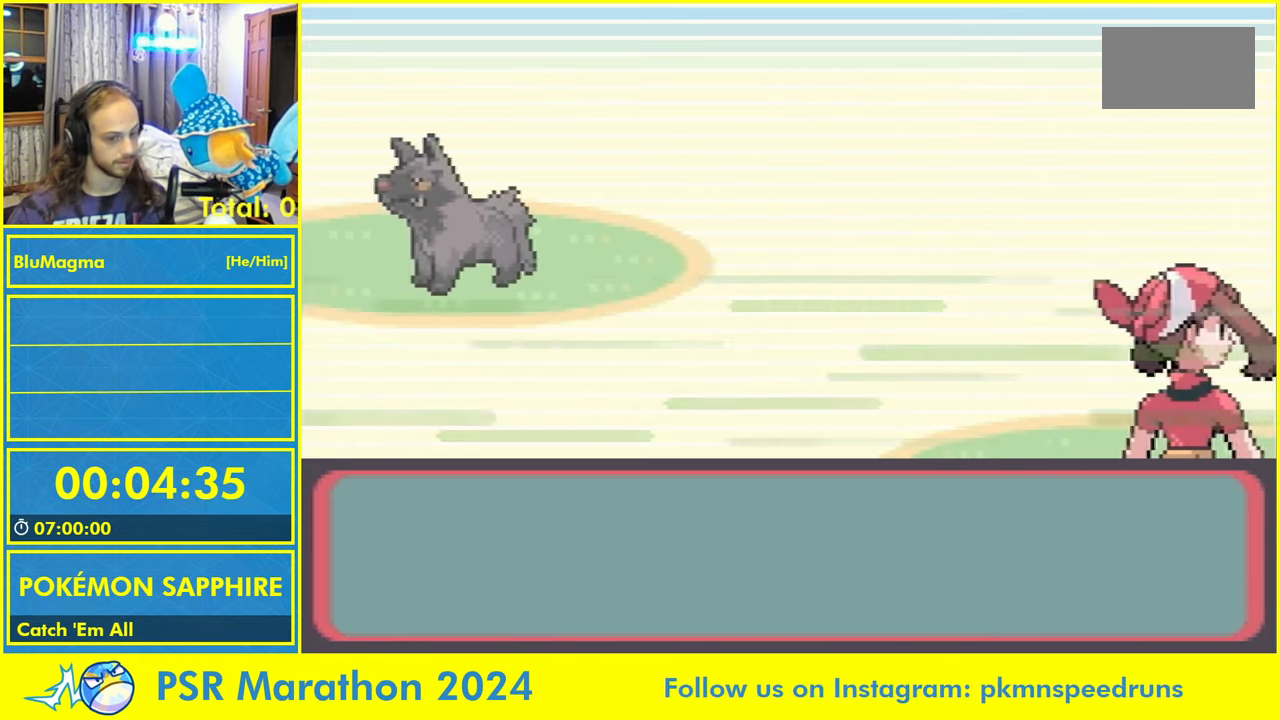
{"dt_ms": 500, "buttons": [], "events": []}
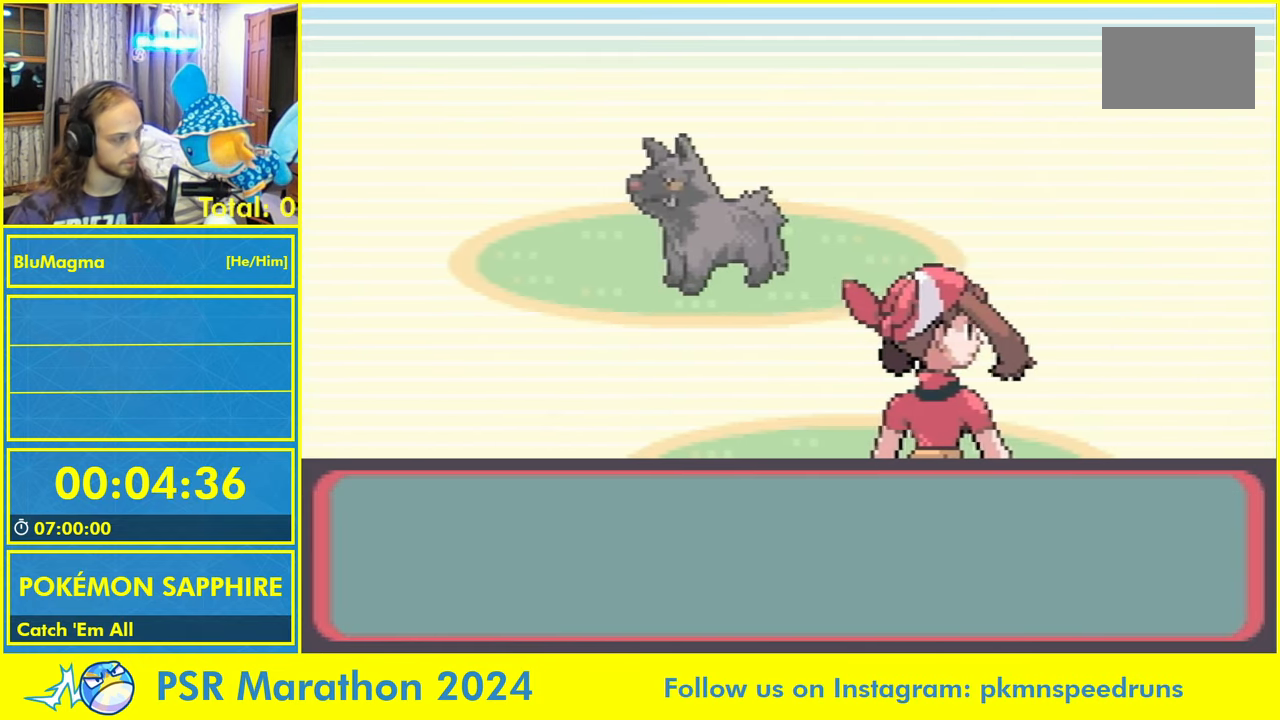
{"dt_ms": 500, "buttons": [], "events": []}
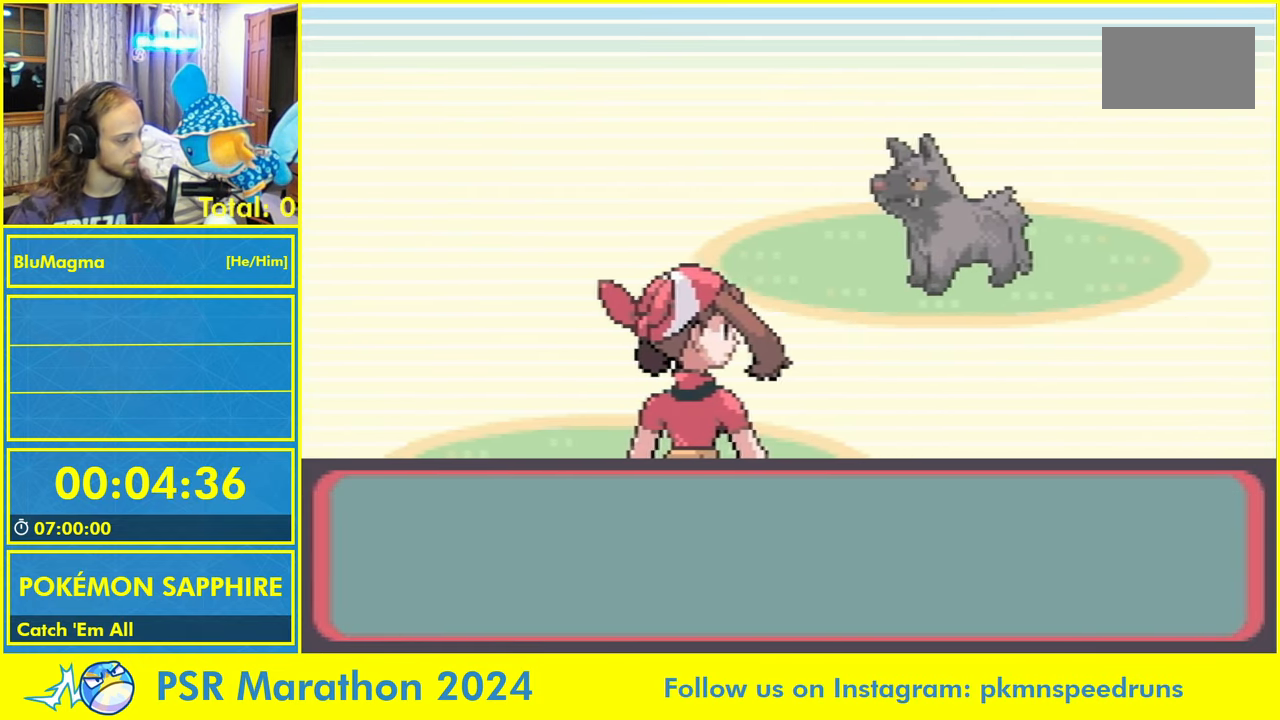
{"dt_ms": 500, "buttons": ["L1"], "events": [[483, "L1", "down"]]}
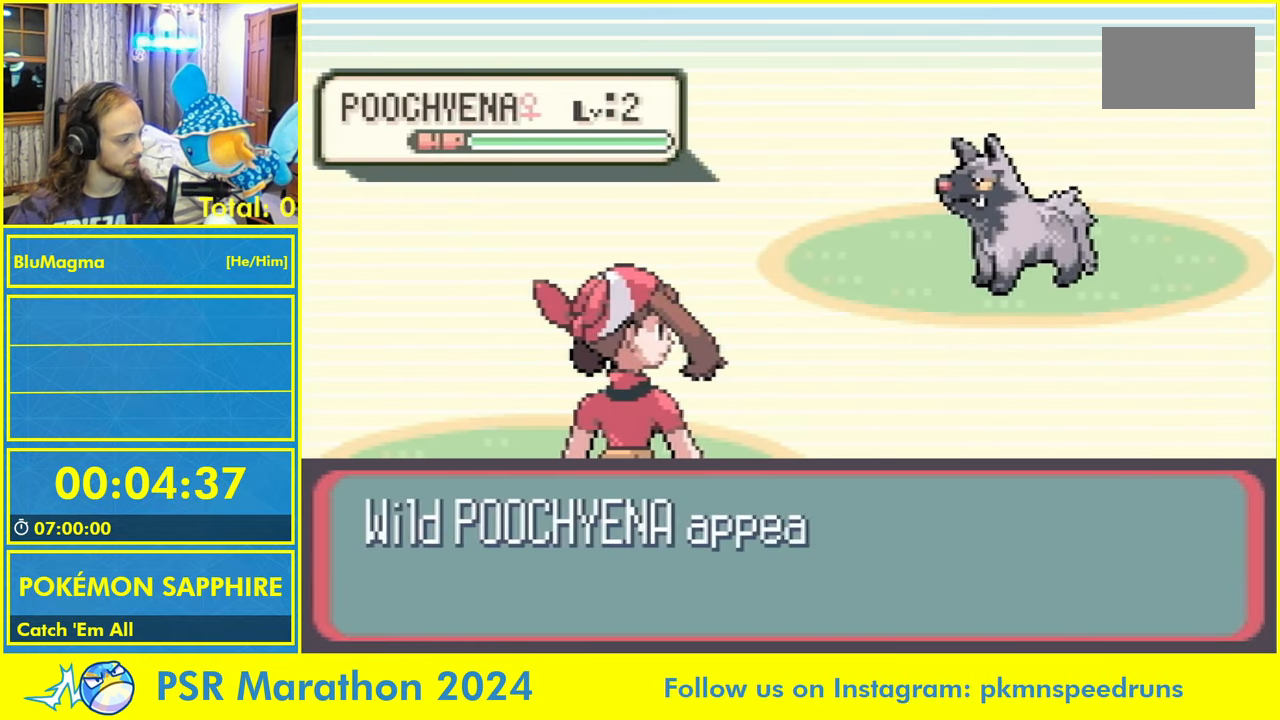
{"dt_ms": 500, "buttons": [], "events": [[50, "A", "down"], [100, "L1", "up"], [150, "L1", "down"], [250, "A", "up"], [267, "L1", "up"]]}
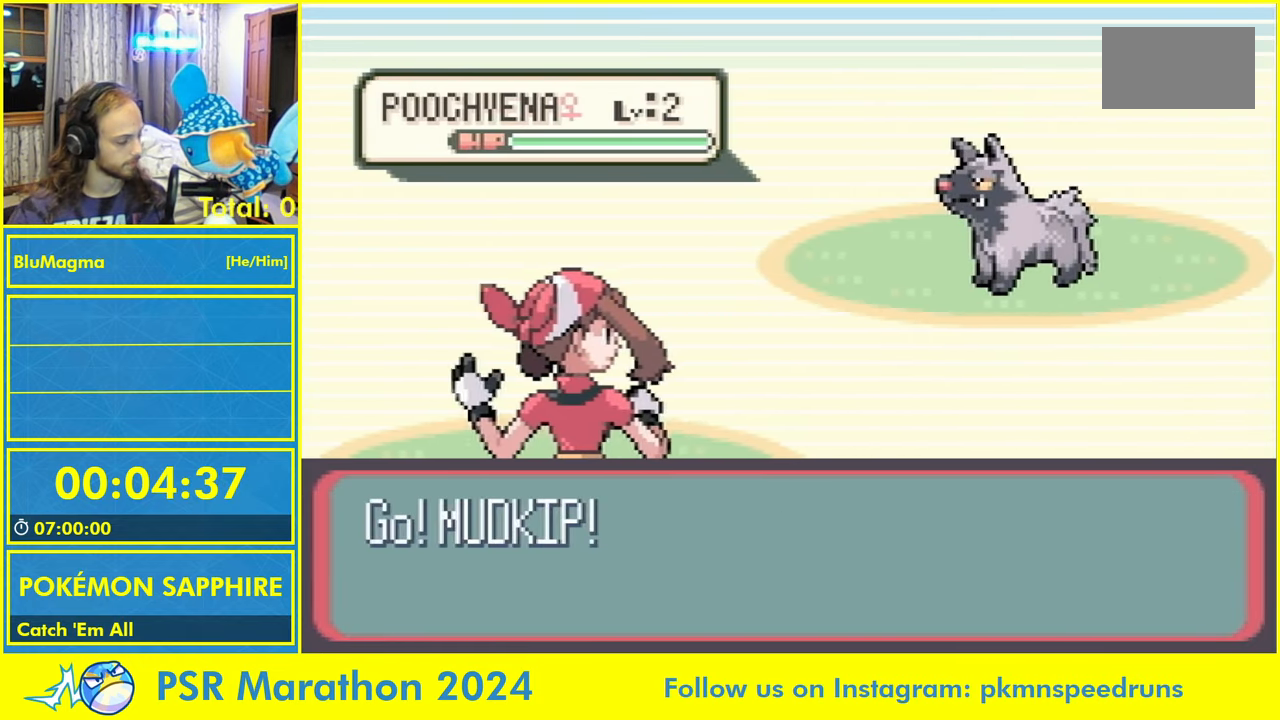
{"dt_ms": 500, "buttons": [], "events": []}
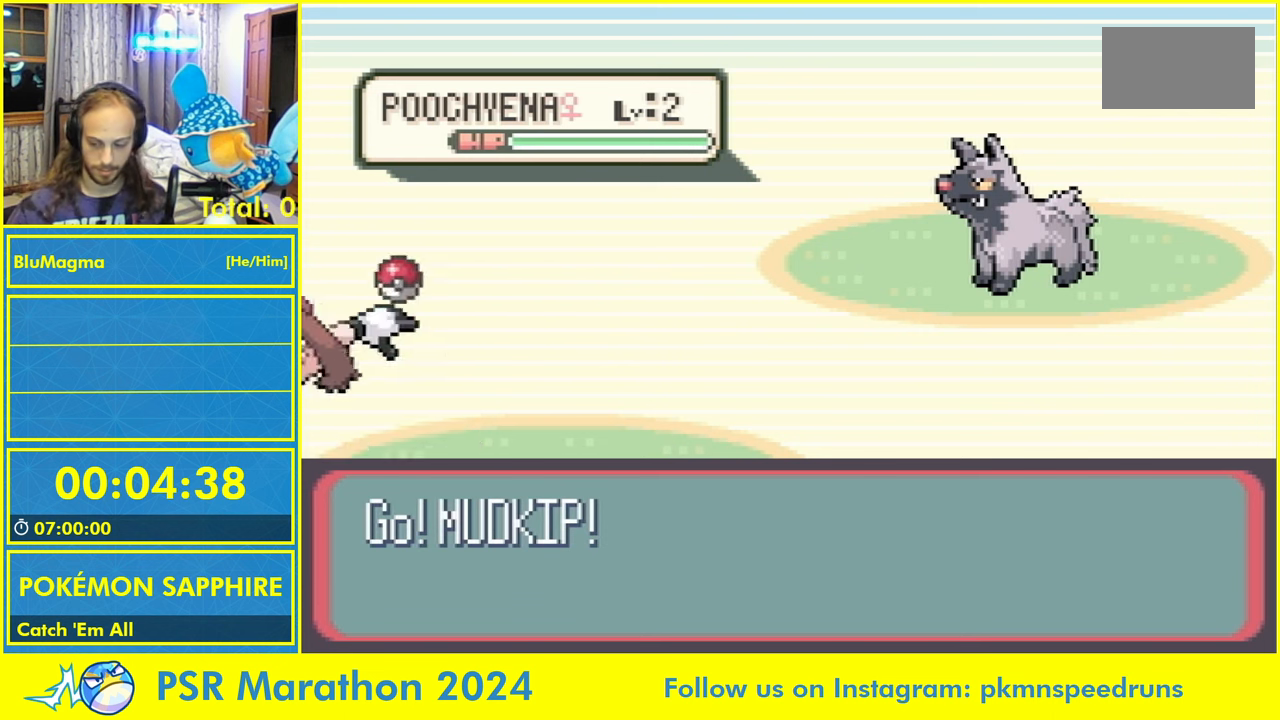
{"dt_ms": 500, "buttons": [], "events": []}
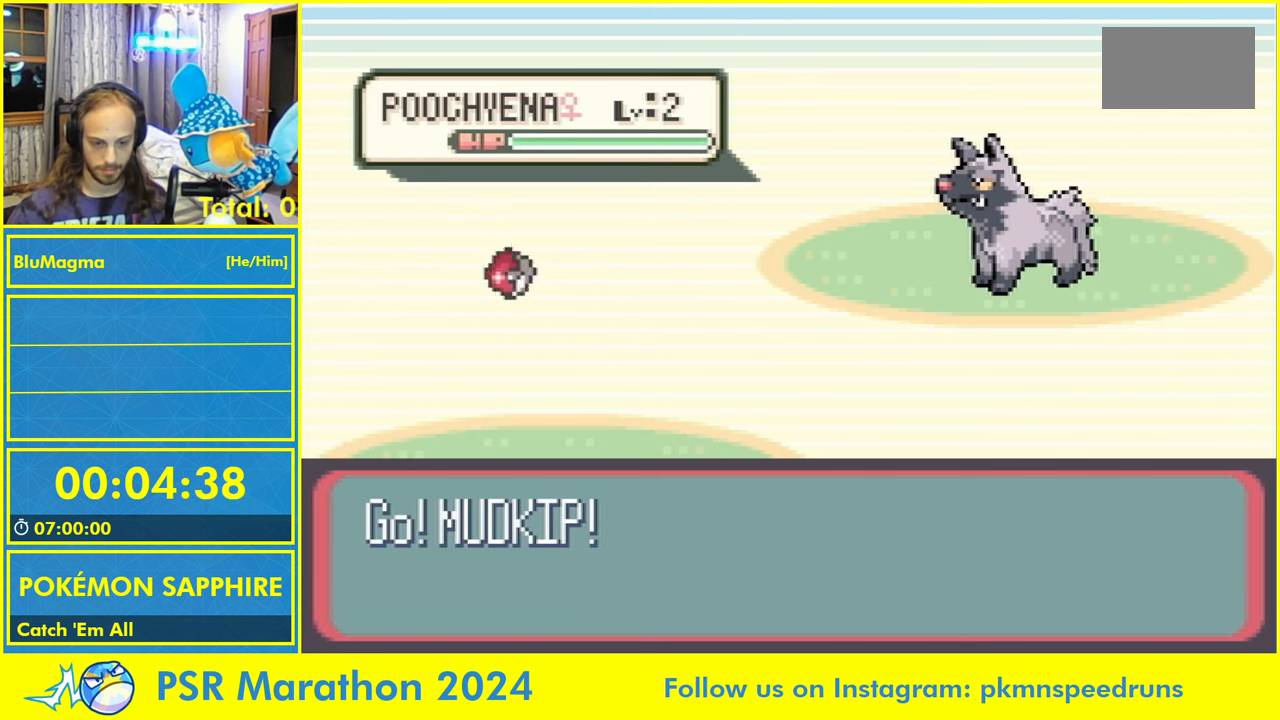
{"dt_ms": 1000, "buttons": ["A"]}
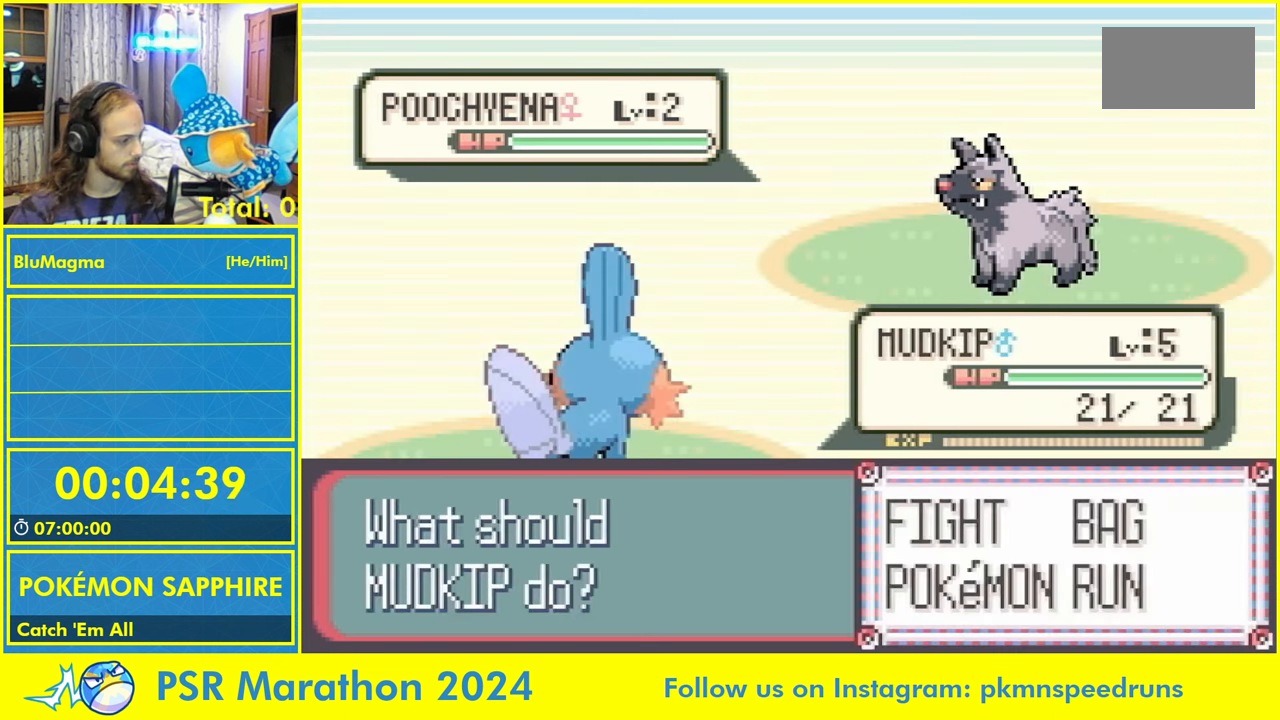
{"dt_ms": 500, "buttons": ["A"], "events": [[67, "A", "up"], [467, "A", "down"]]}
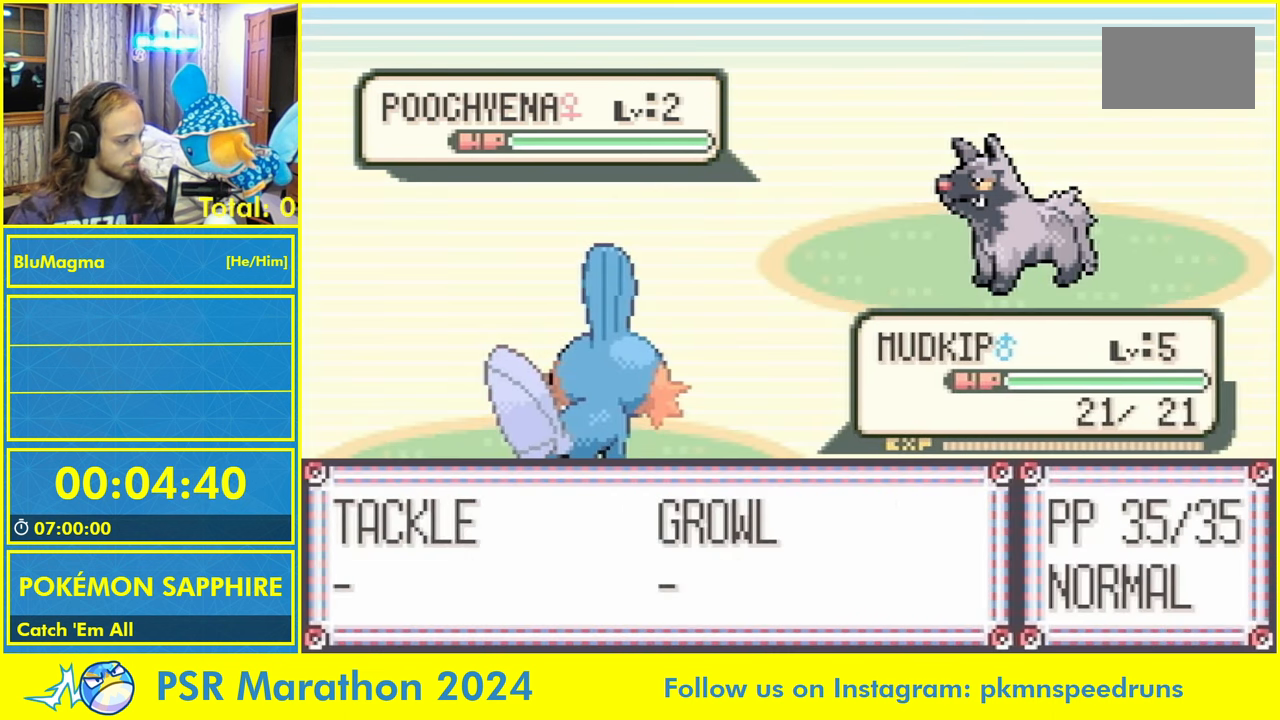
{"dt_ms": 500, "buttons": [], "events": [[84, "A", "up"]]}
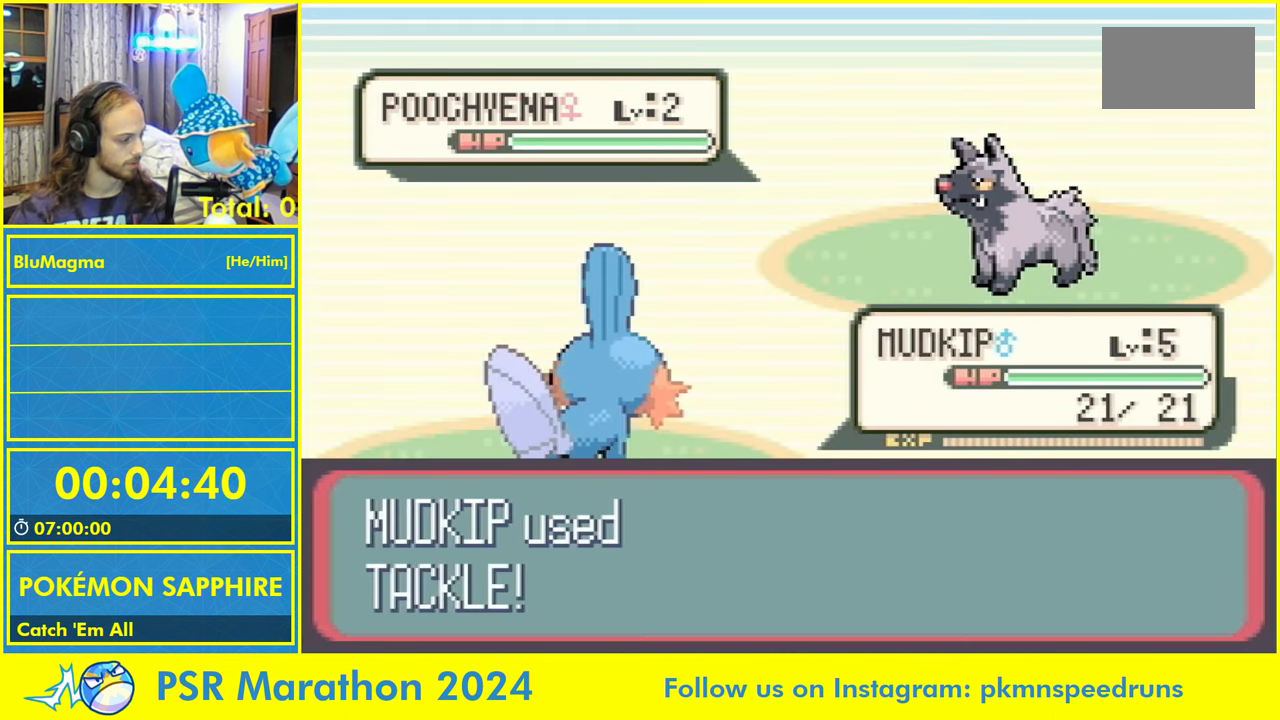
{"dt_ms": 500, "buttons": [], "events": []}
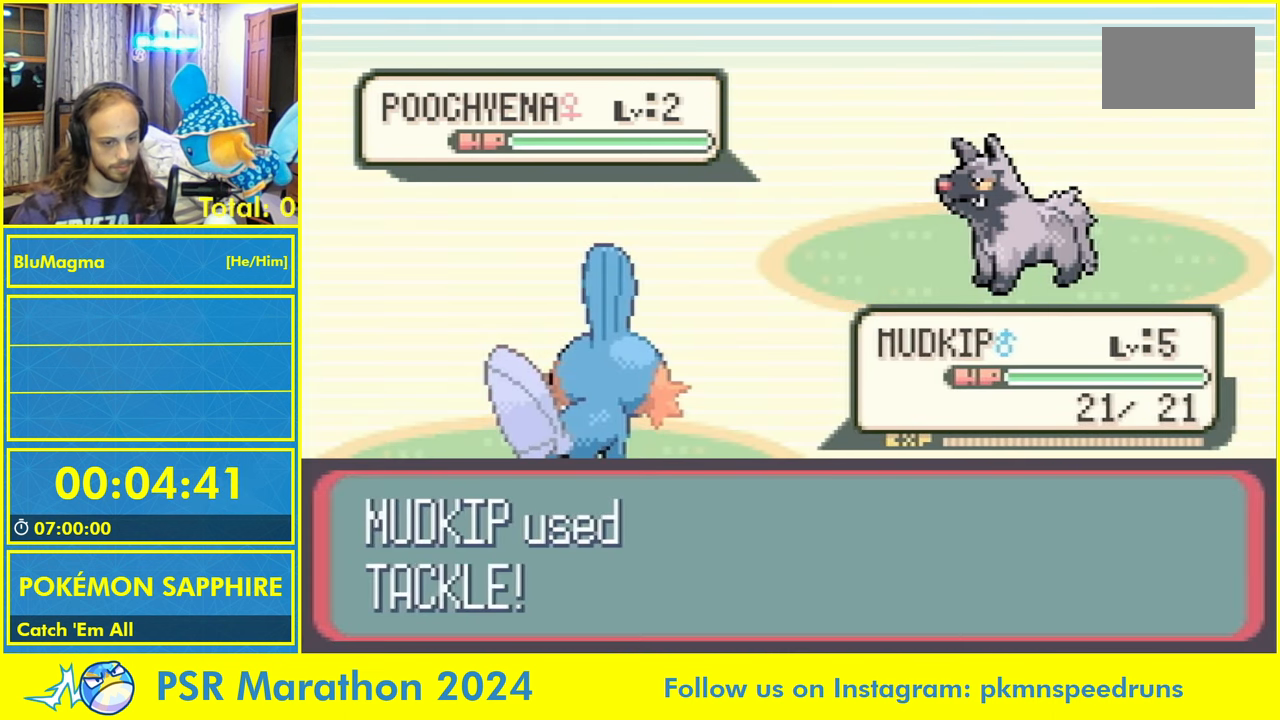
{"dt_ms": 500, "buttons": [], "events": []}
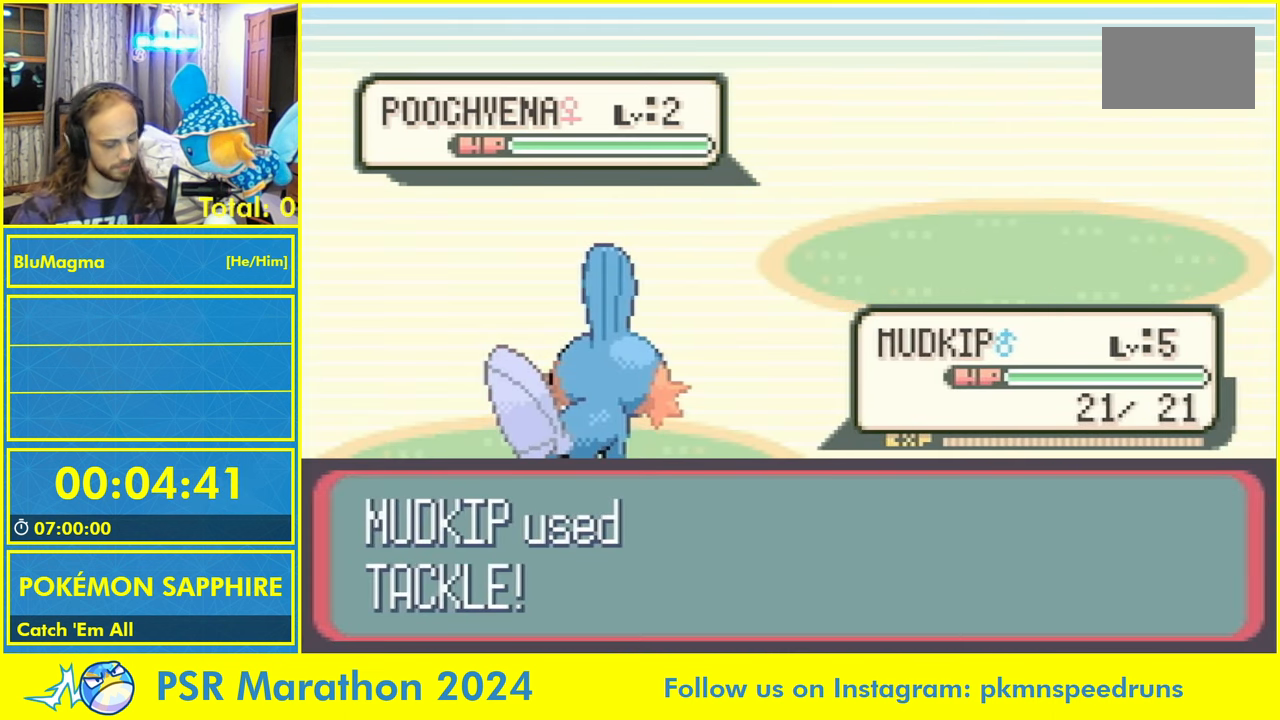
{"dt_ms": 500, "buttons": [], "events": []}
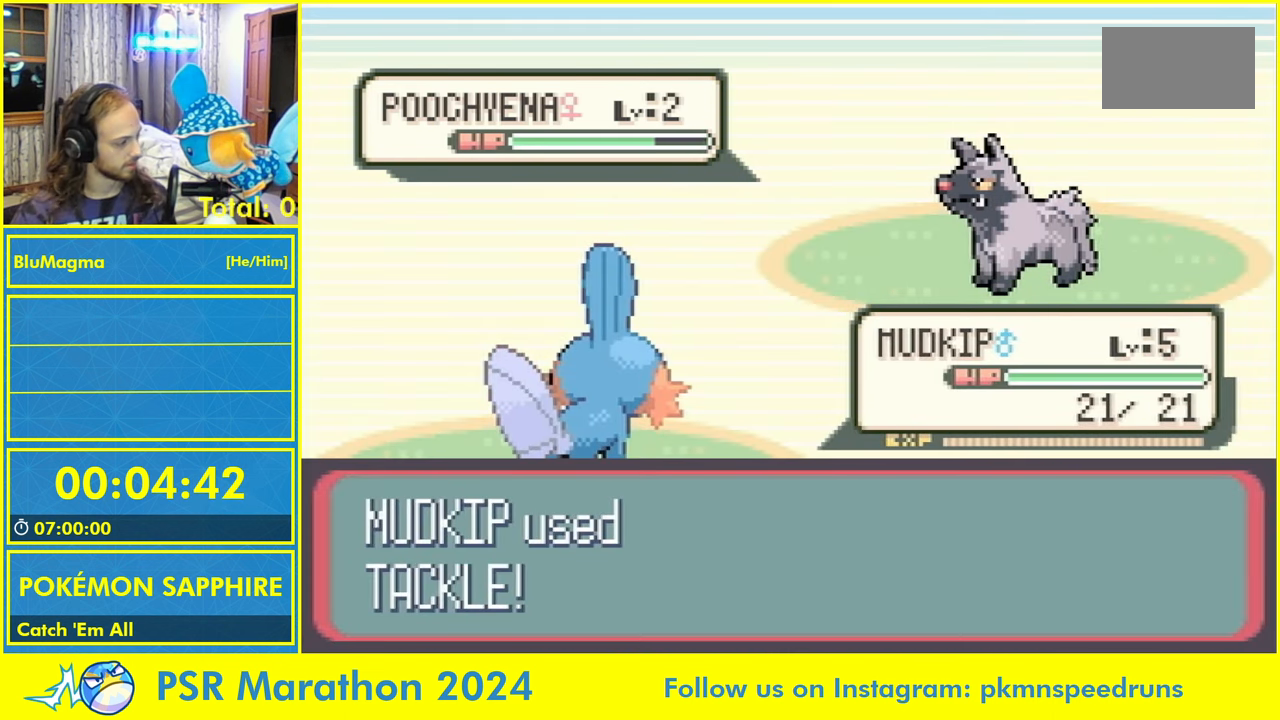
{"dt_ms": 500, "buttons": [], "events": []}
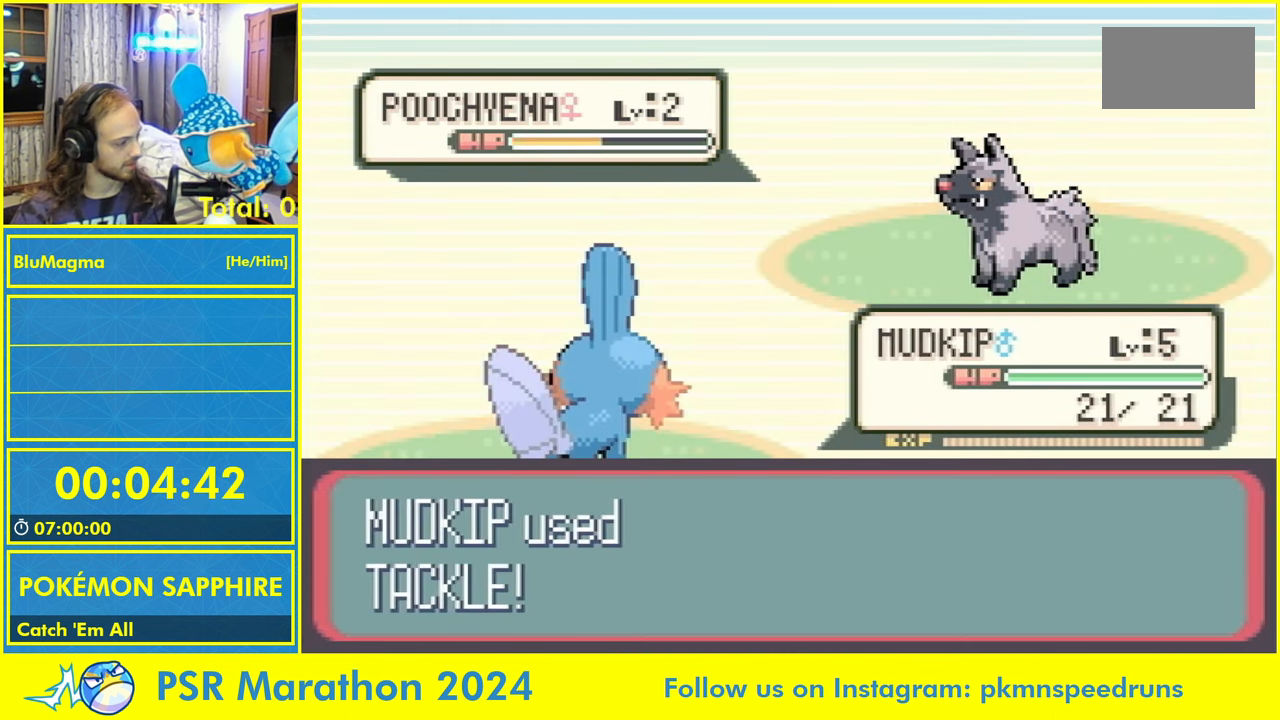
{"dt_ms": 500, "buttons": [], "events": []}
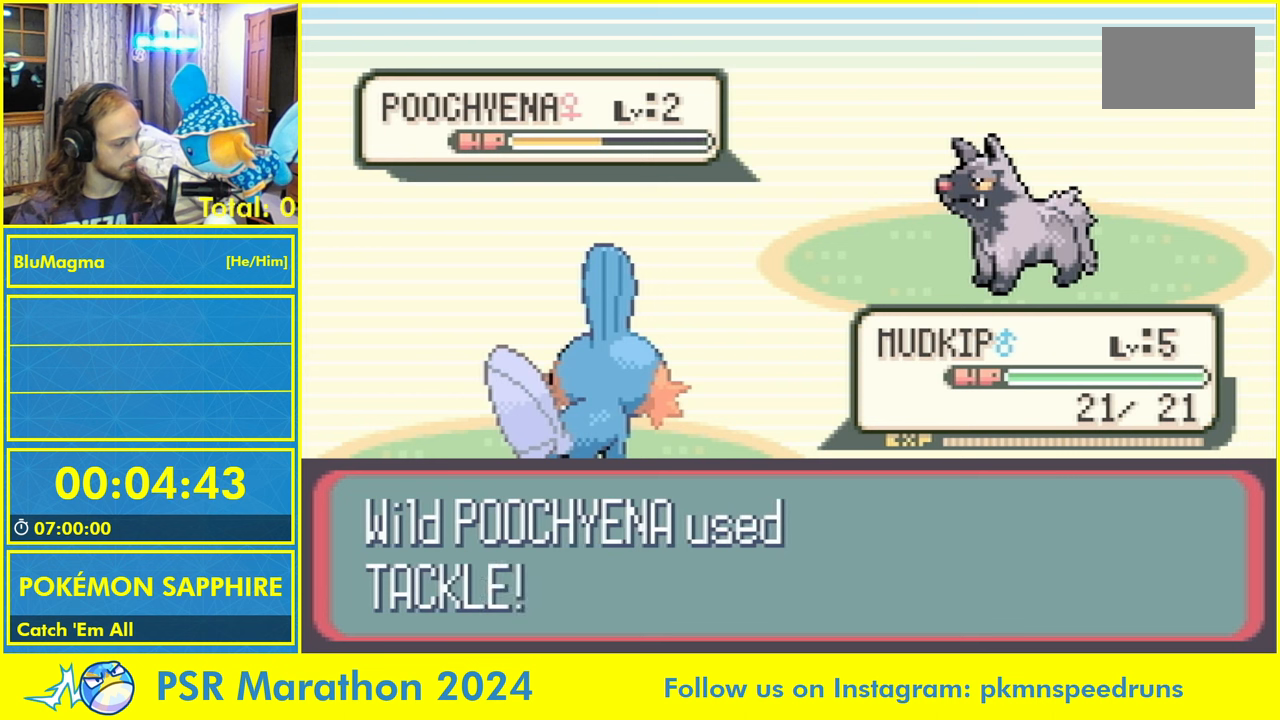
{"dt_ms": 500, "buttons": [], "events": []}